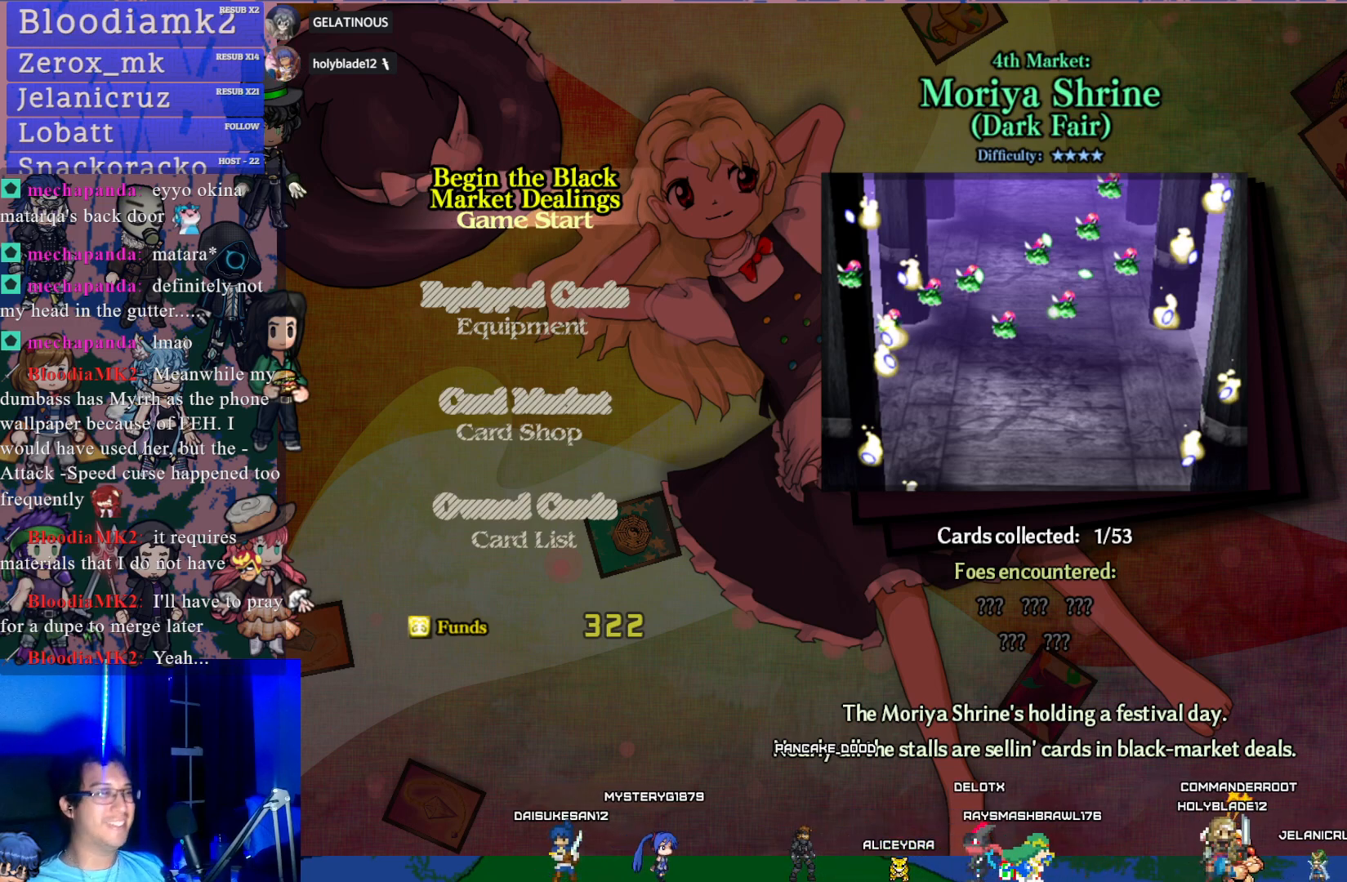
Gameplay with a controller (PlayStation layout); each line is a JSON object with the inputs held at the frame after it. "events" lists button and stick changes between this image and that frame as [ms after this image, input, new state], when the widget could be followed in between. Not read: L3 right_stick.
{"buttons": [], "left_stick": "center", "events": [[117, "CROSS", "down"], [233, "CROSS", "up"]]}
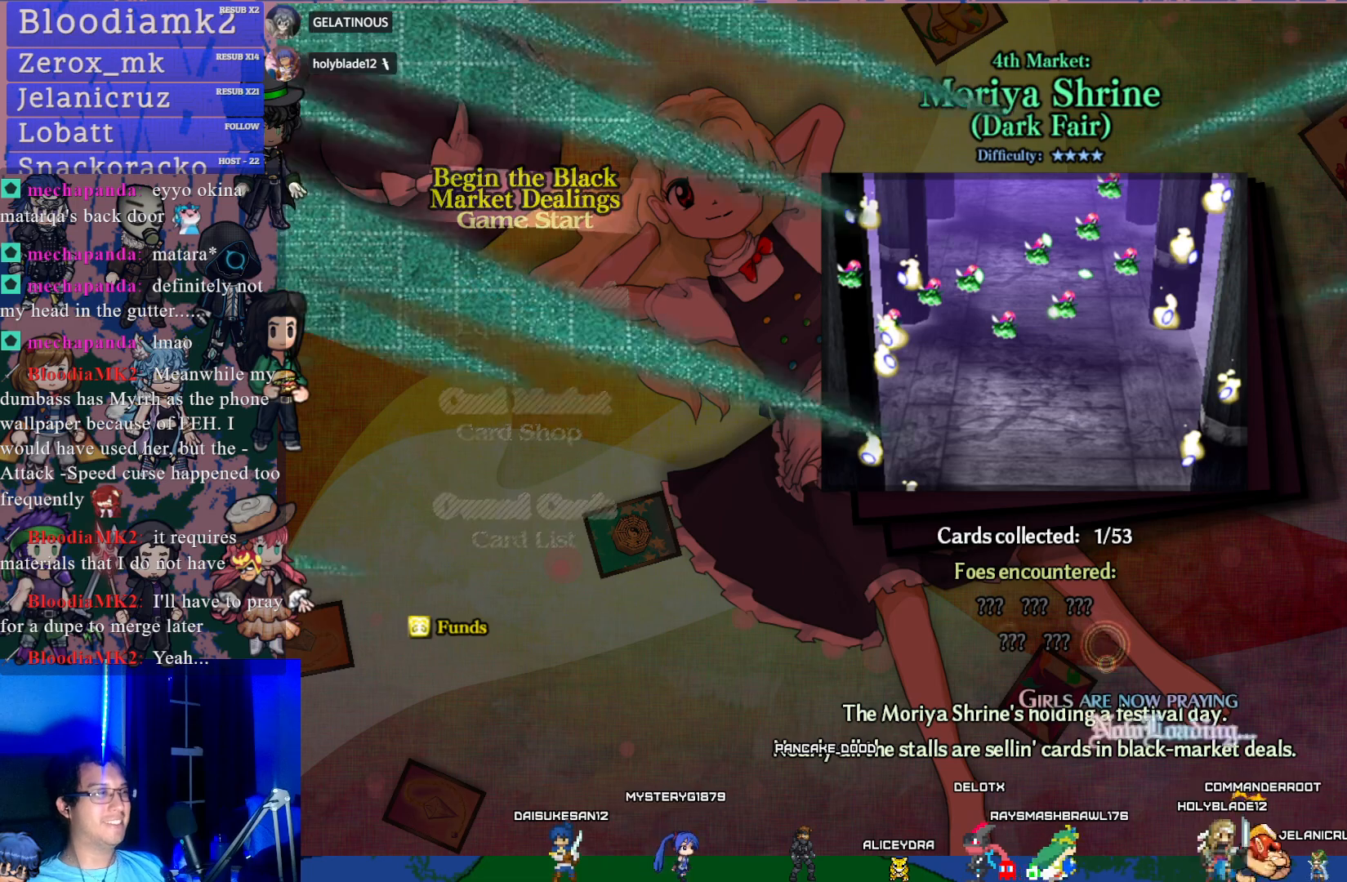
{"buttons": [], "left_stick": "center", "events": []}
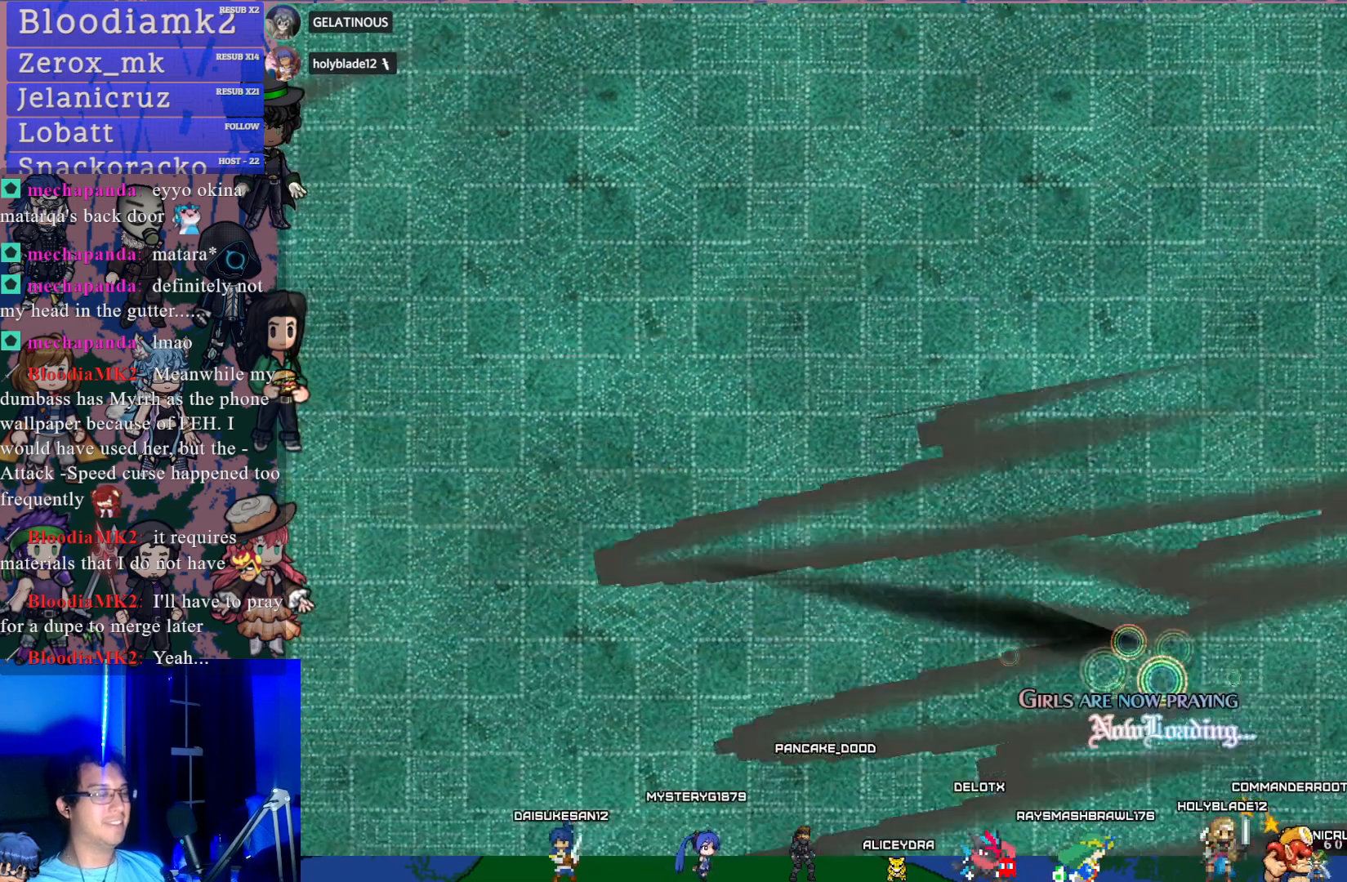
{"buttons": [], "left_stick": "center", "events": []}
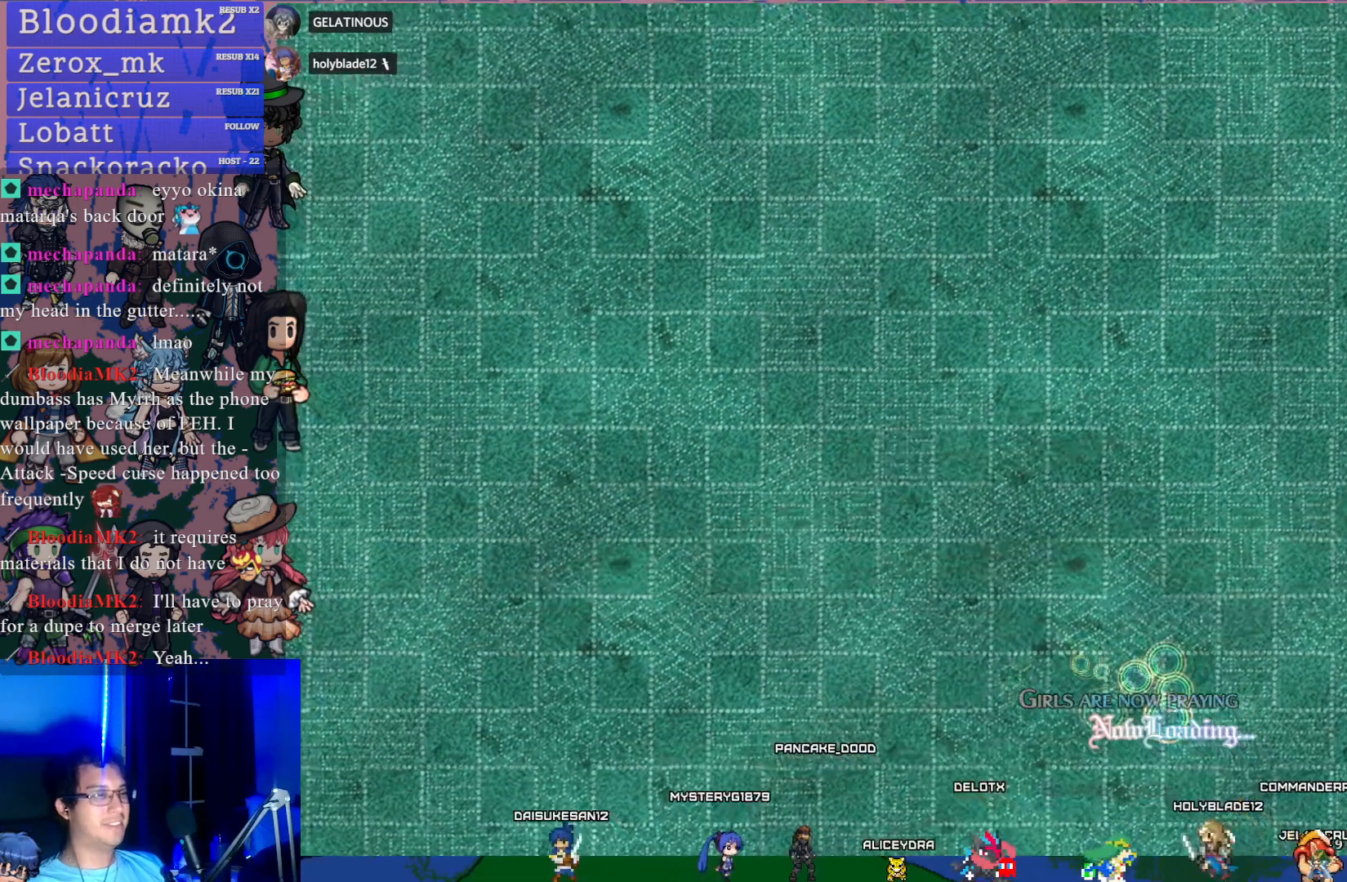
{"buttons": [], "left_stick": "center", "events": []}
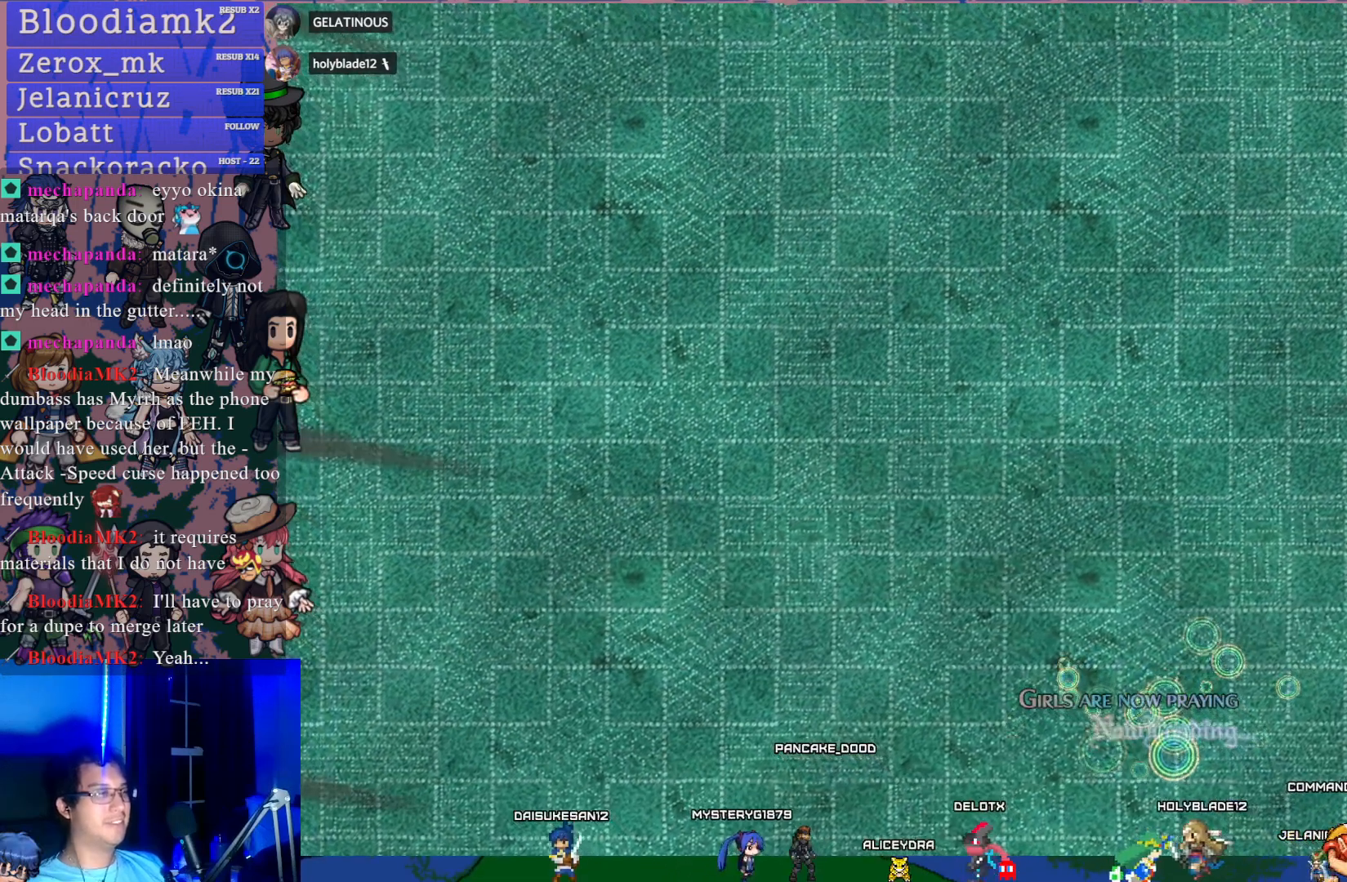
{"buttons": [], "left_stick": "center", "events": []}
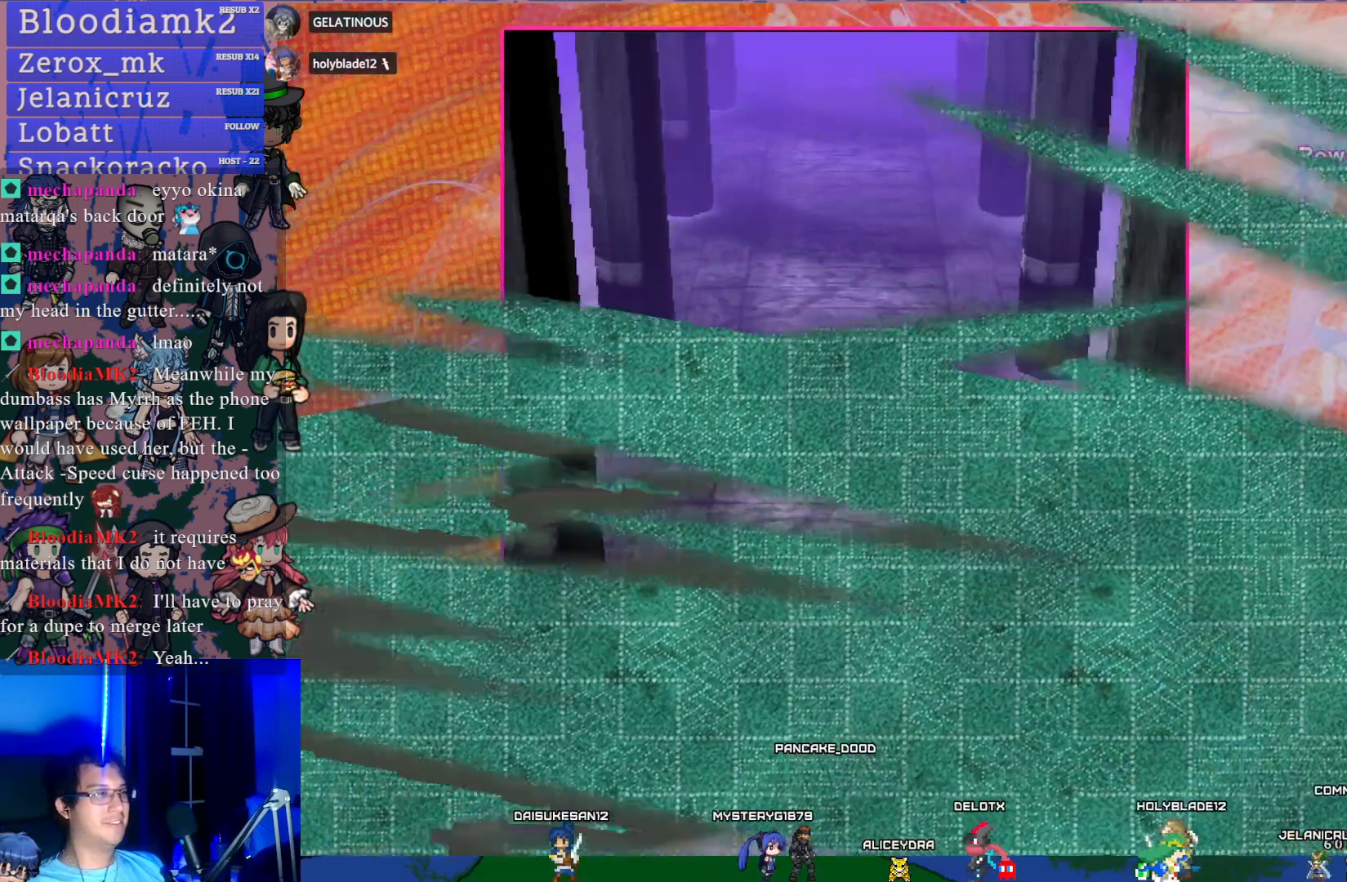
{"buttons": [], "left_stick": "center", "events": []}
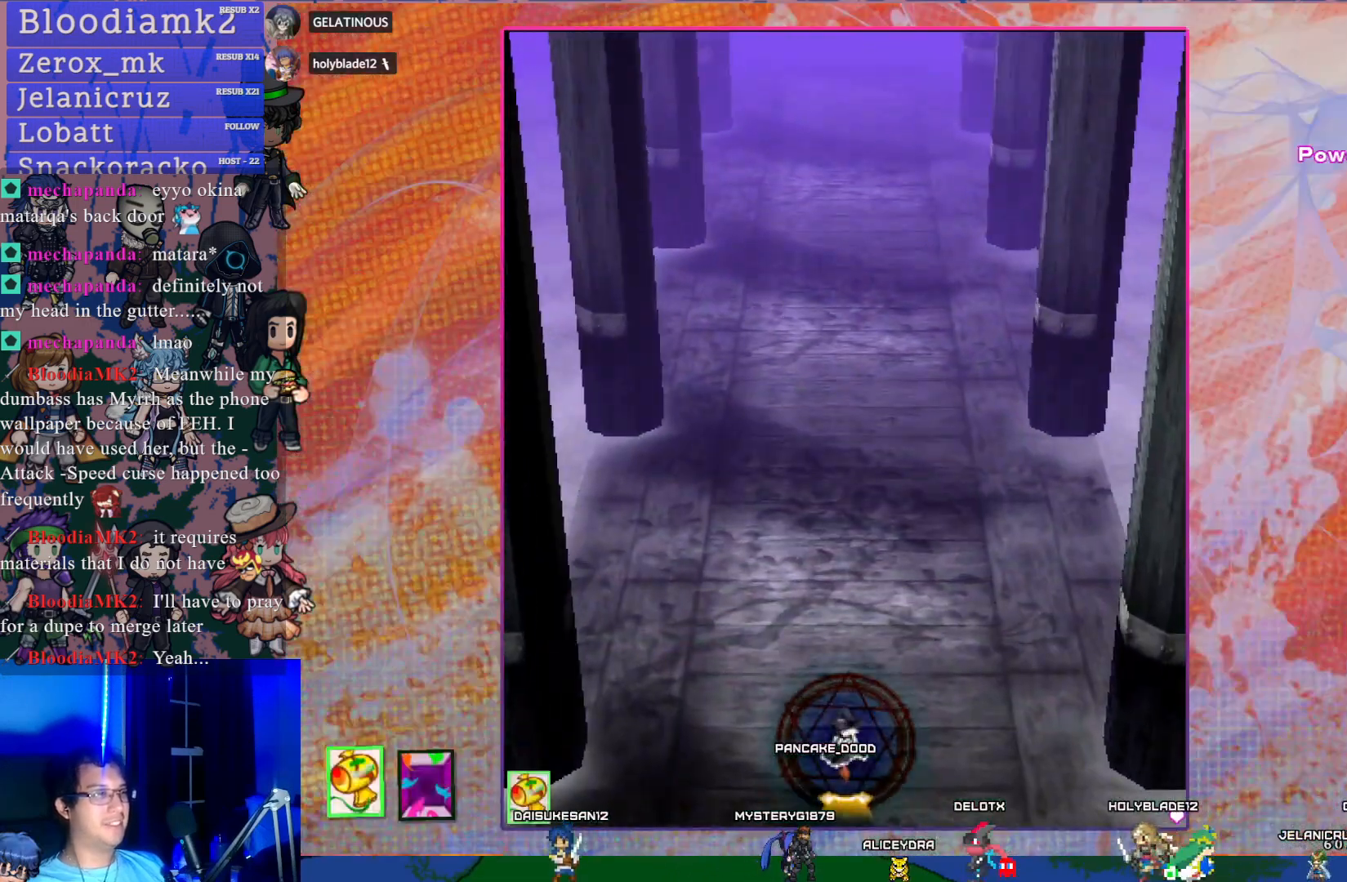
{"buttons": ["DPAD_UP"], "left_stick": "center"}
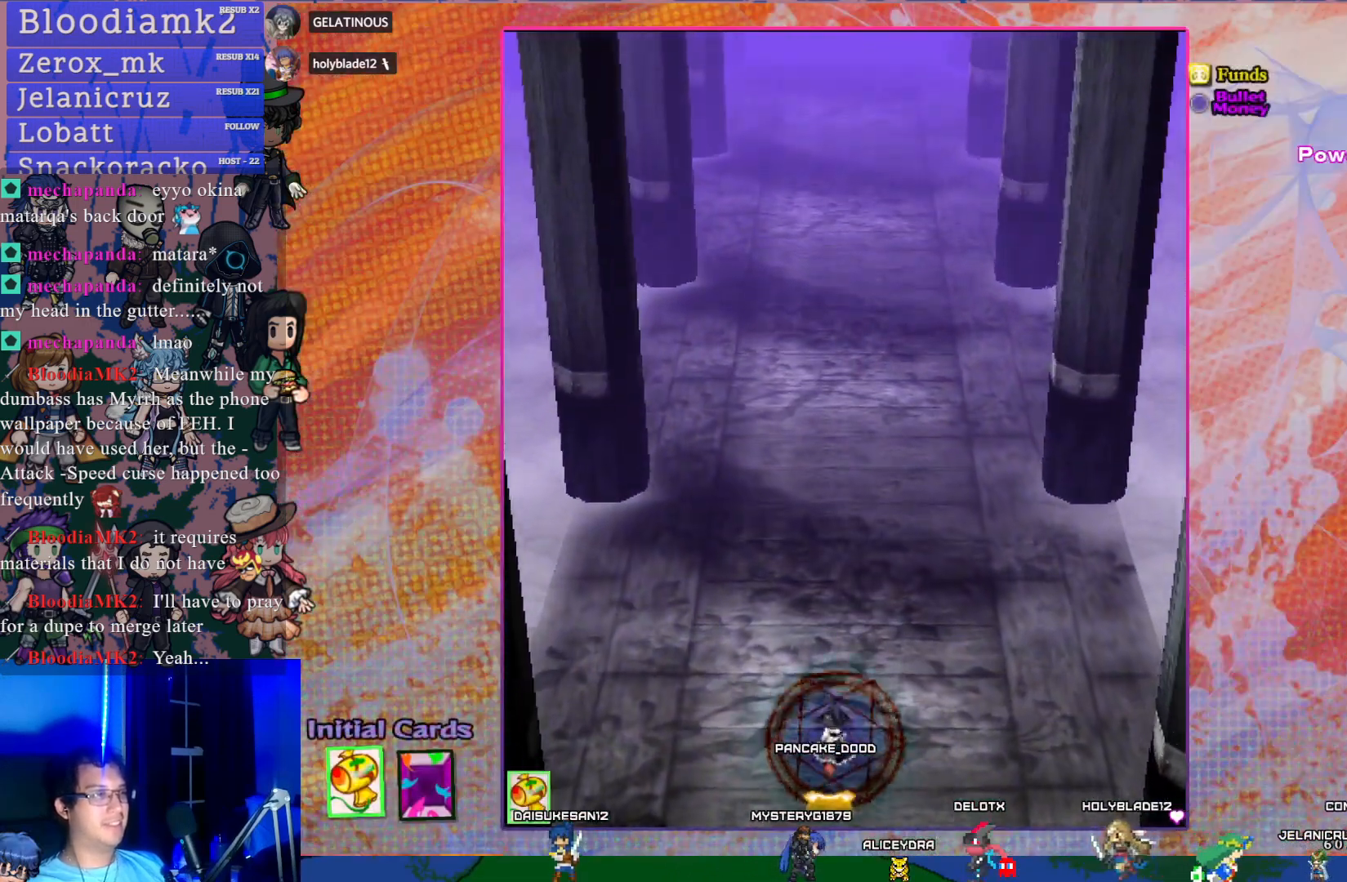
{"buttons": [], "left_stick": "center"}
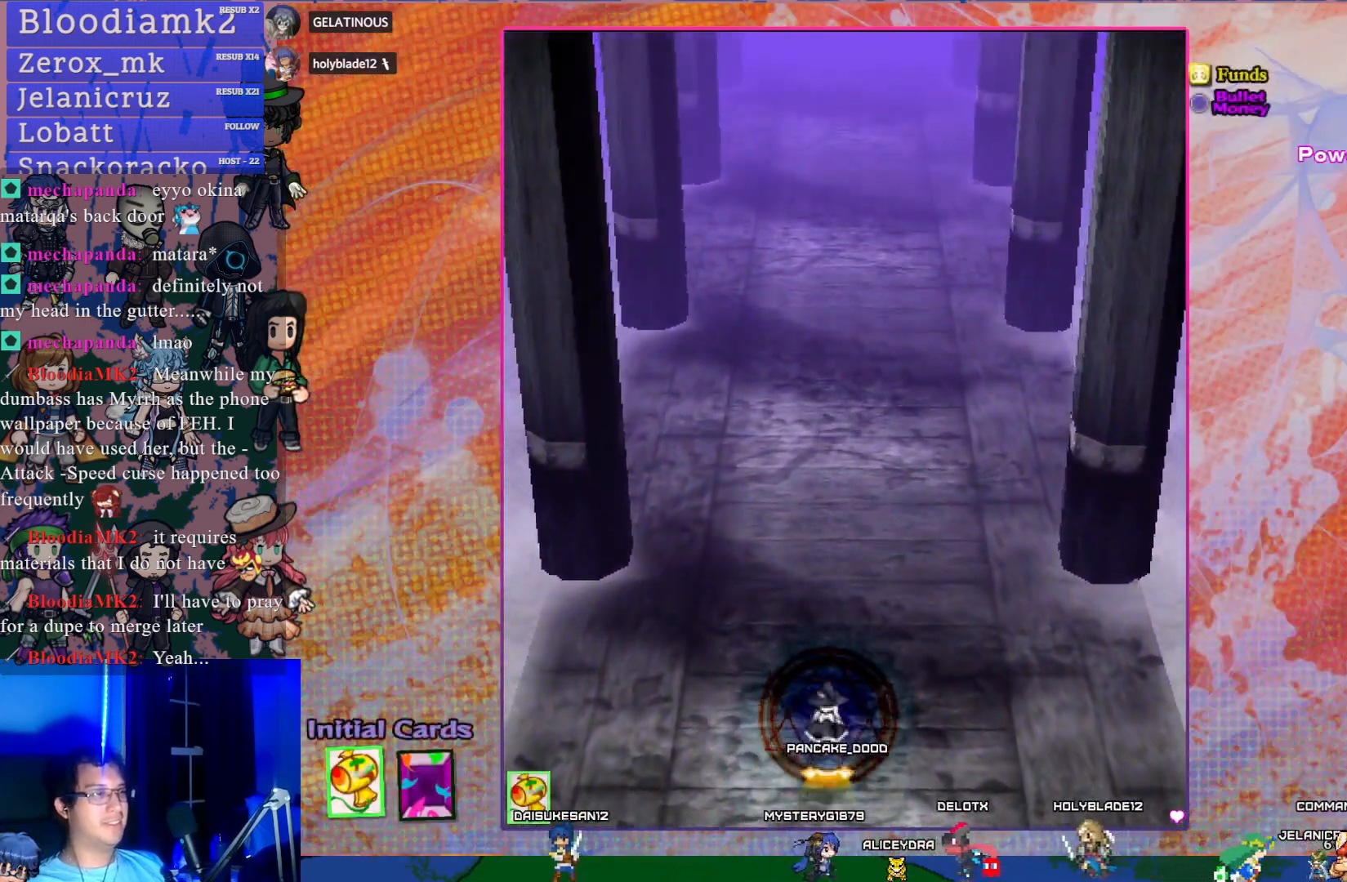
{"buttons": [], "left_stick": "center", "events": []}
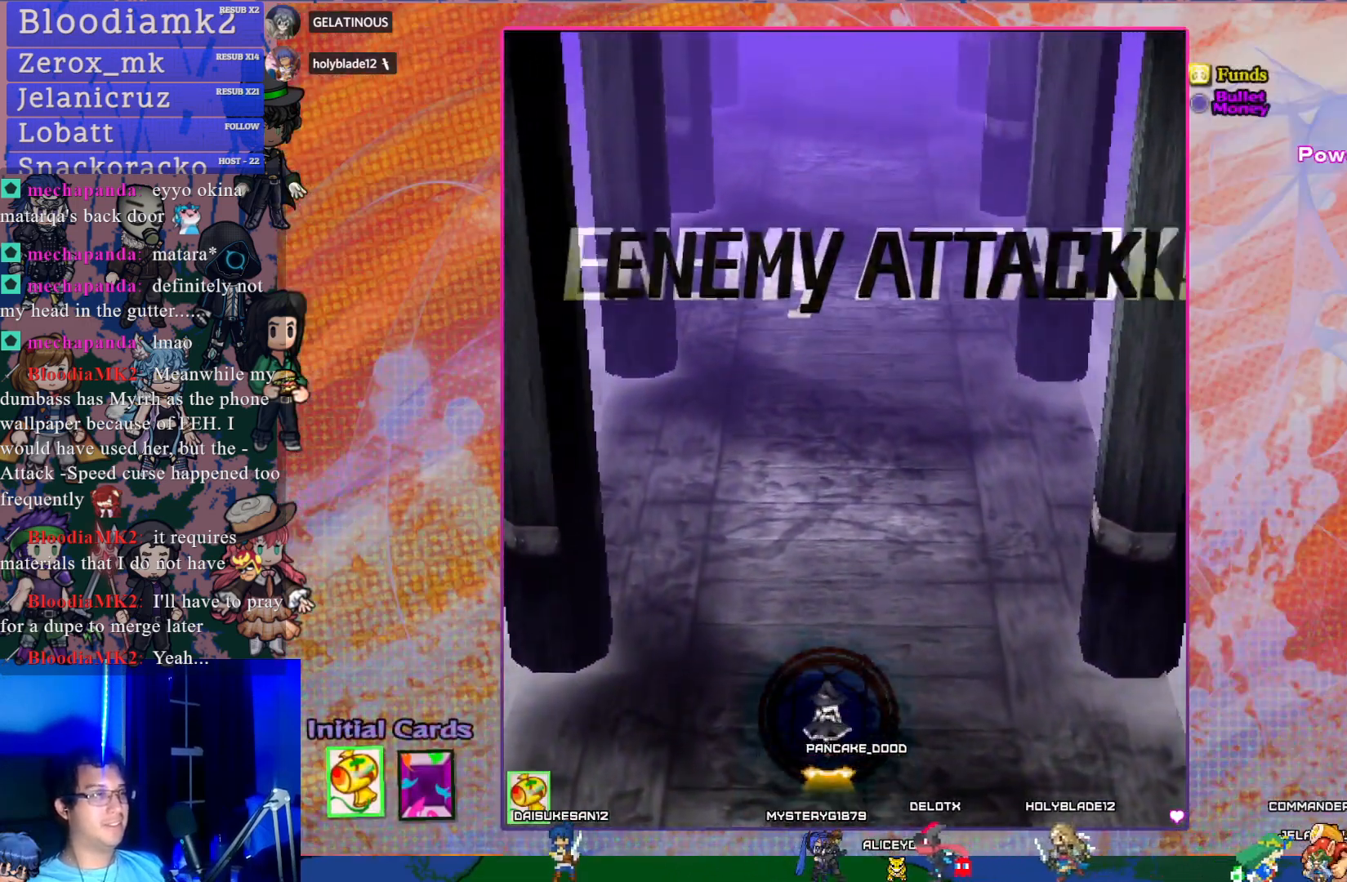
{"buttons": [], "left_stick": "center", "events": []}
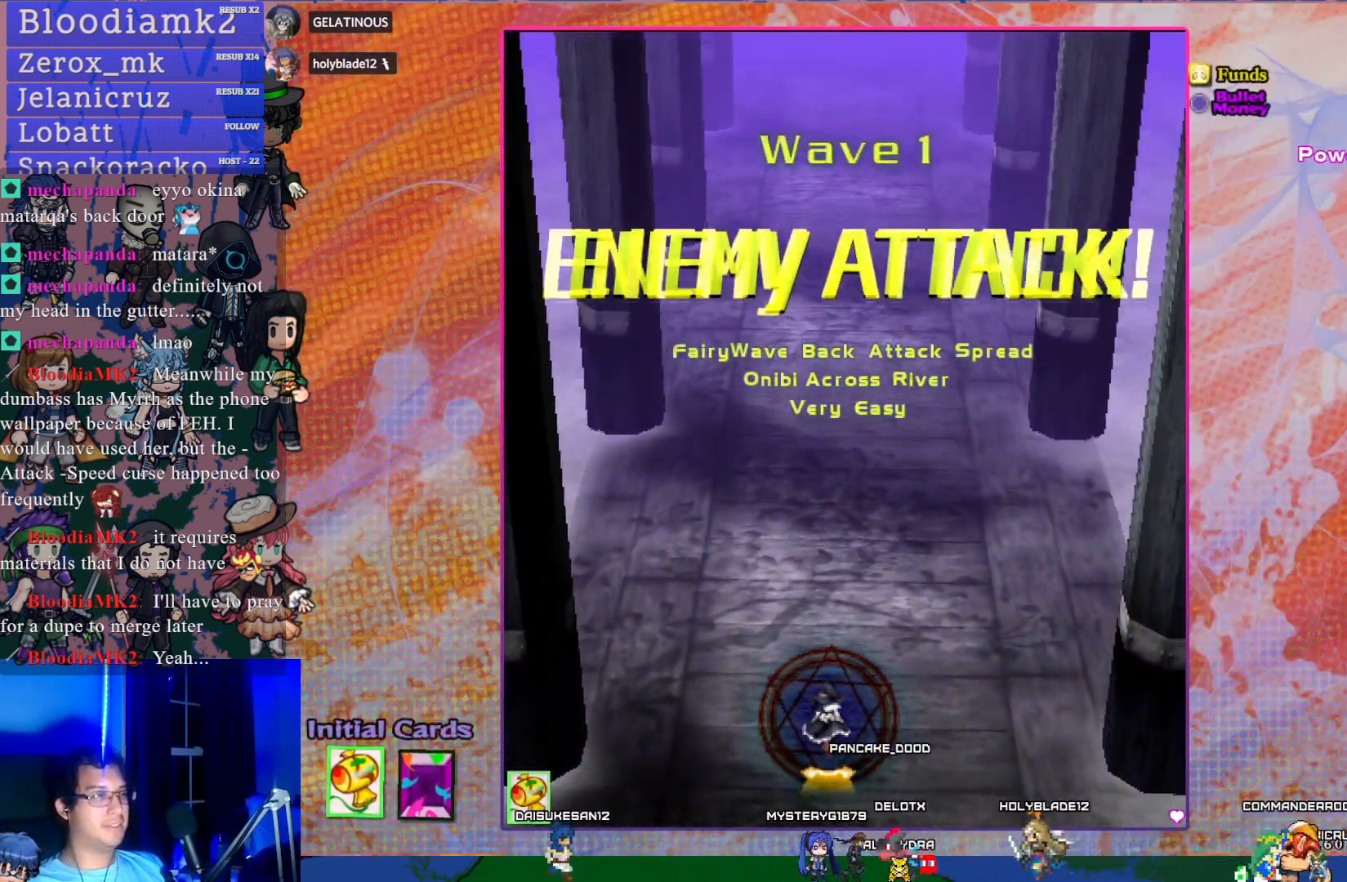
{"buttons": ["CROSS", "DPAD_LEFT"], "left_stick": "center", "events": [[50, "DPAD_LEFT", "down"], [50, "DPAD_UP", "down"], [233, "DPAD_LEFT", "up"], [283, "DPAD_UP", "up"], [400, "DPAD_LEFT", "down"], [483, "CROSS", "down"]]}
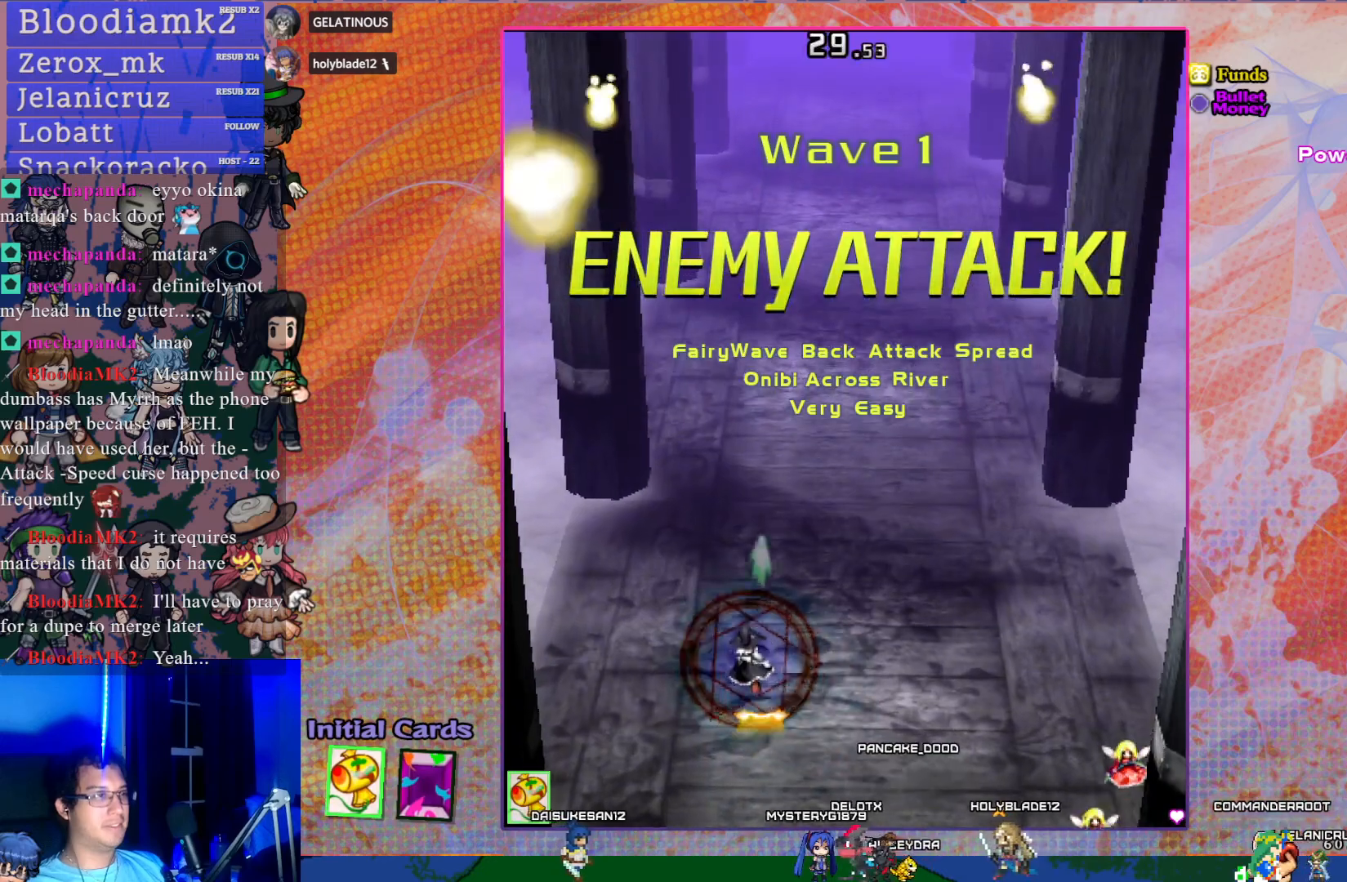
{"buttons": ["CROSS", "DPAD_LEFT"], "left_stick": "center", "events": []}
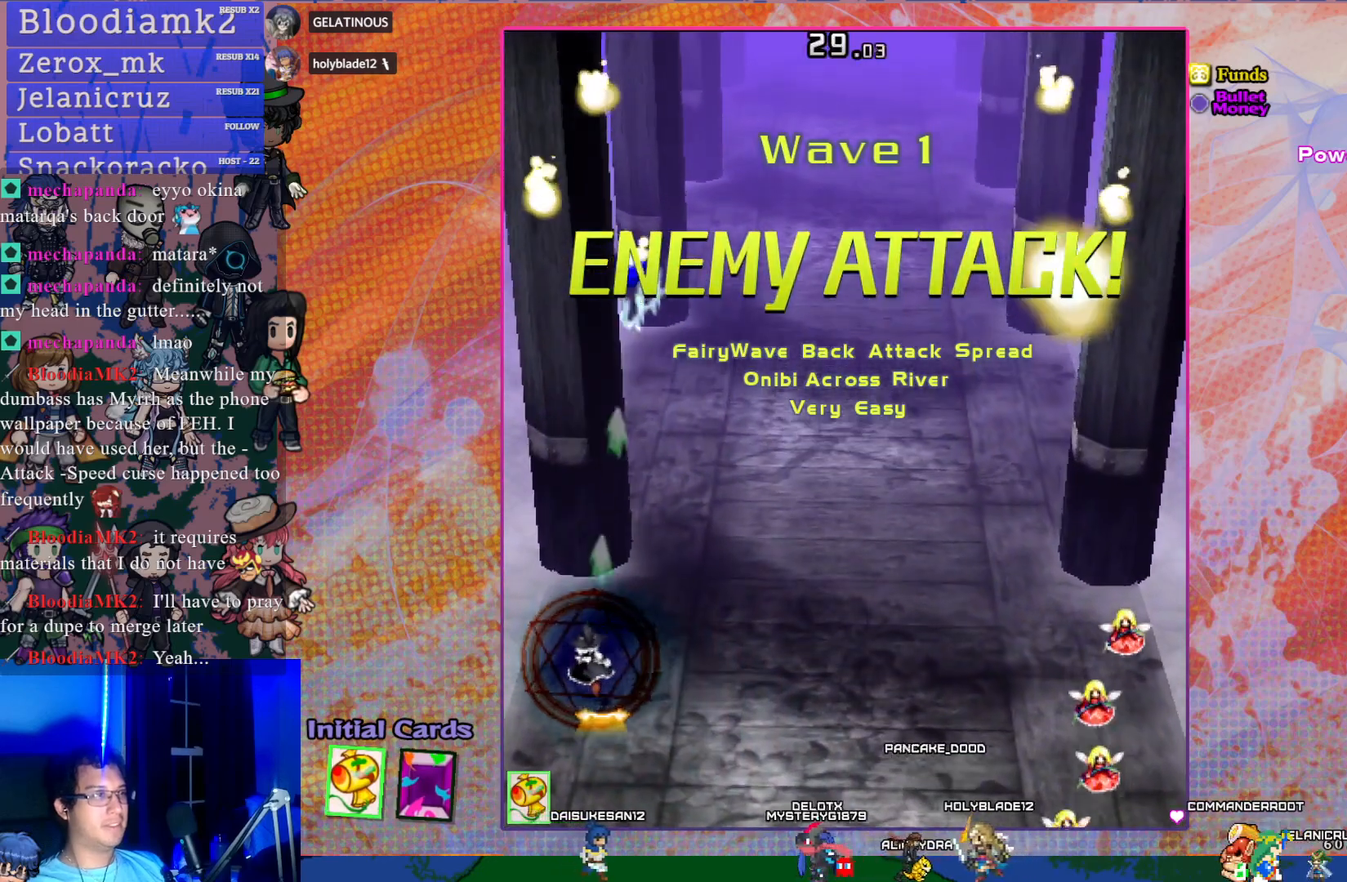
{"buttons": ["CROSS"], "left_stick": "center", "events": [[17, "DPAD_LEFT", "up"]]}
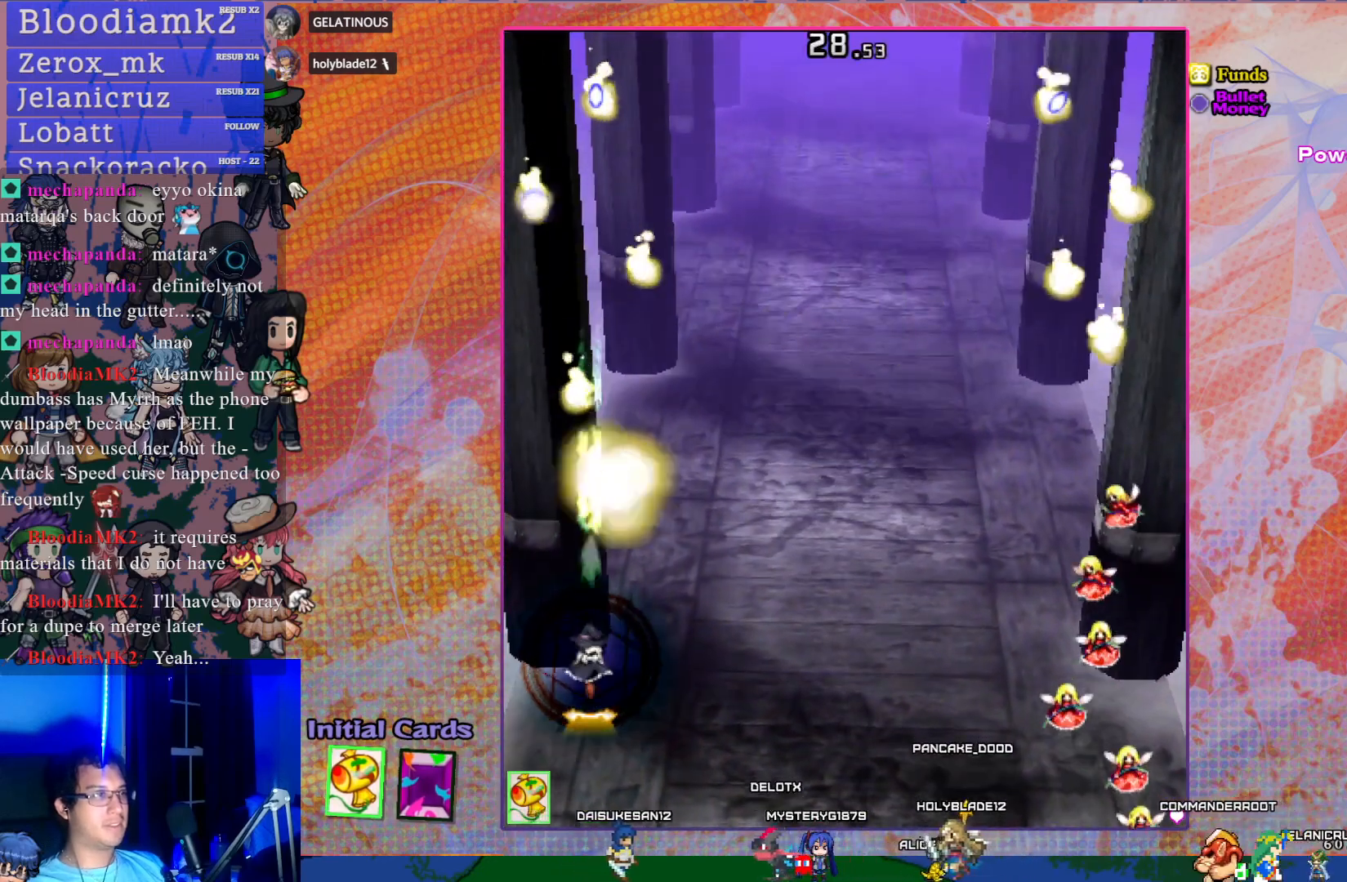
{"buttons": ["CROSS"], "left_stick": "center", "events": [[83, "DPAD_RIGHT", "down"], [200, "DPAD_RIGHT", "up"]]}
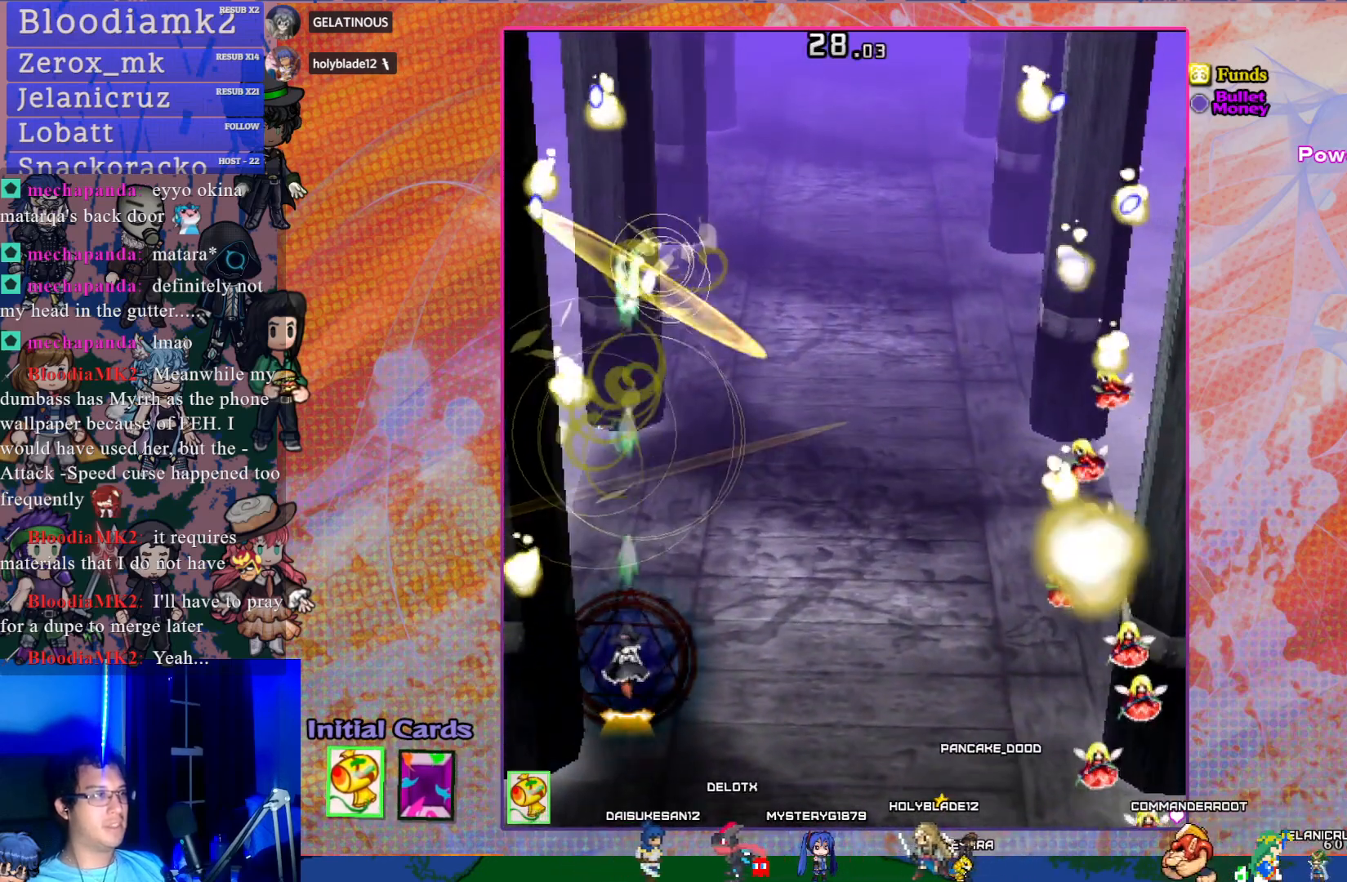
{"buttons": ["CROSS", "DPAD_UP"], "left_stick": "center", "events": [[467, "DPAD_UP", "down"]]}
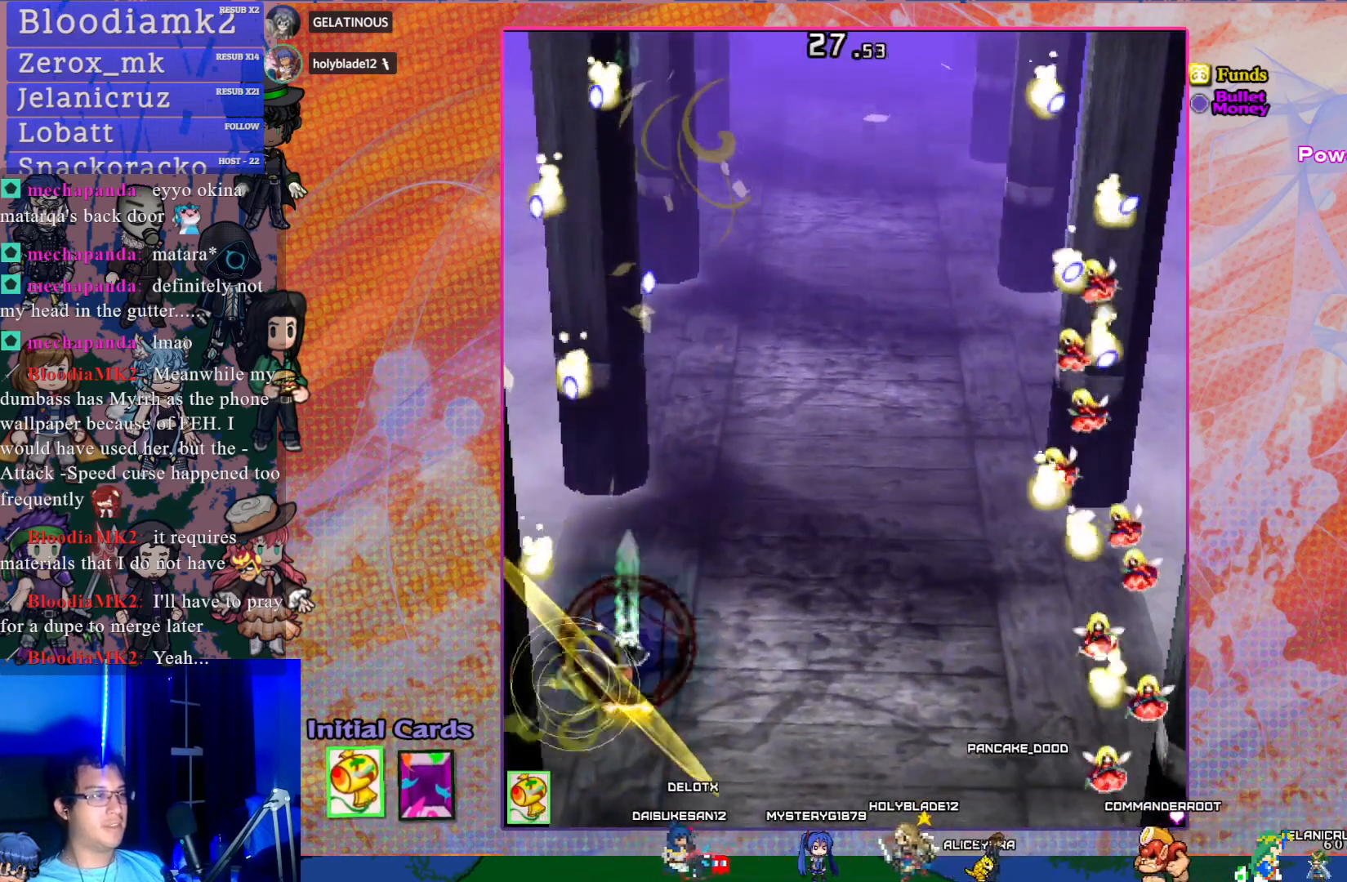
{"buttons": ["CROSS", "DPAD_LEFT"], "left_stick": "center", "events": [[83, "DPAD_RIGHT", "down"], [200, "DPAD_RIGHT", "up"], [217, "DPAD_UP", "up"], [467, "DPAD_LEFT", "down"]]}
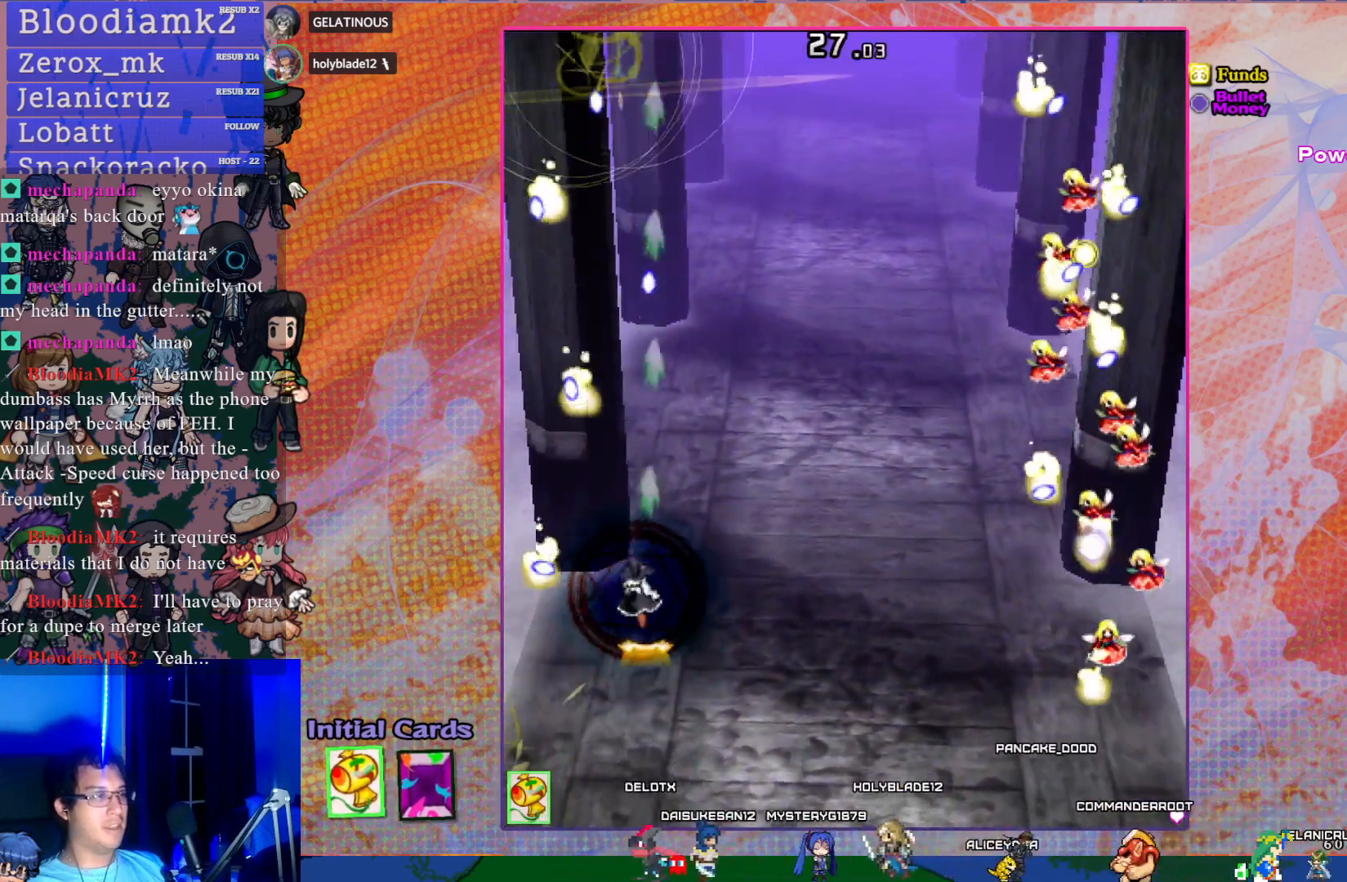
{"buttons": ["CROSS"], "left_stick": "center", "events": [[100, "DPAD_LEFT", "up"], [283, "DPAD_DOWN", "down"], [450, "DPAD_DOWN", "up"]]}
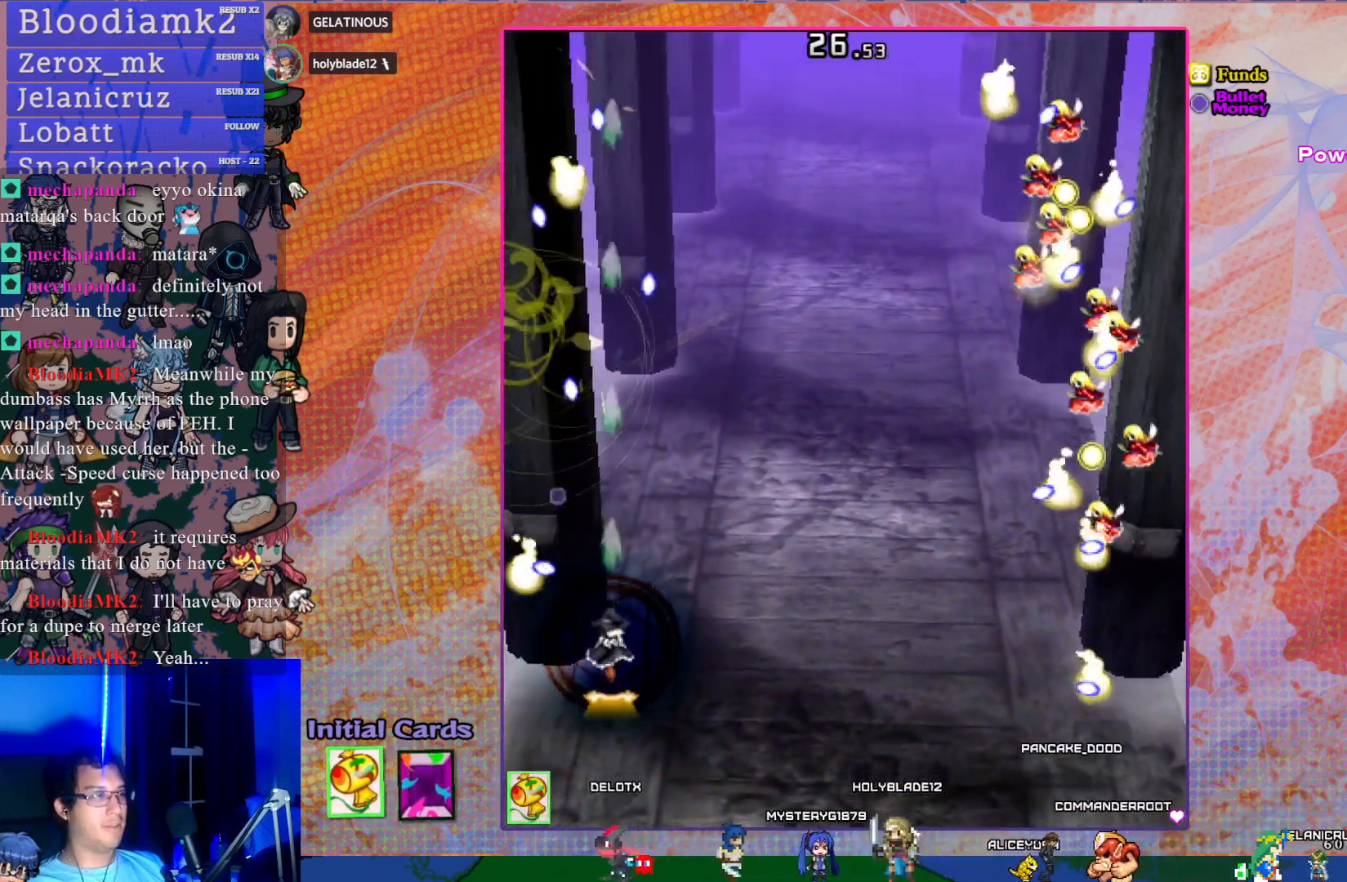
{"buttons": ["CROSS"], "left_stick": "center", "events": [[100, "DPAD_LEFT", "down"], [233, "DPAD_DOWN", "down"], [250, "DPAD_LEFT", "up"], [383, "DPAD_DOWN", "up"]]}
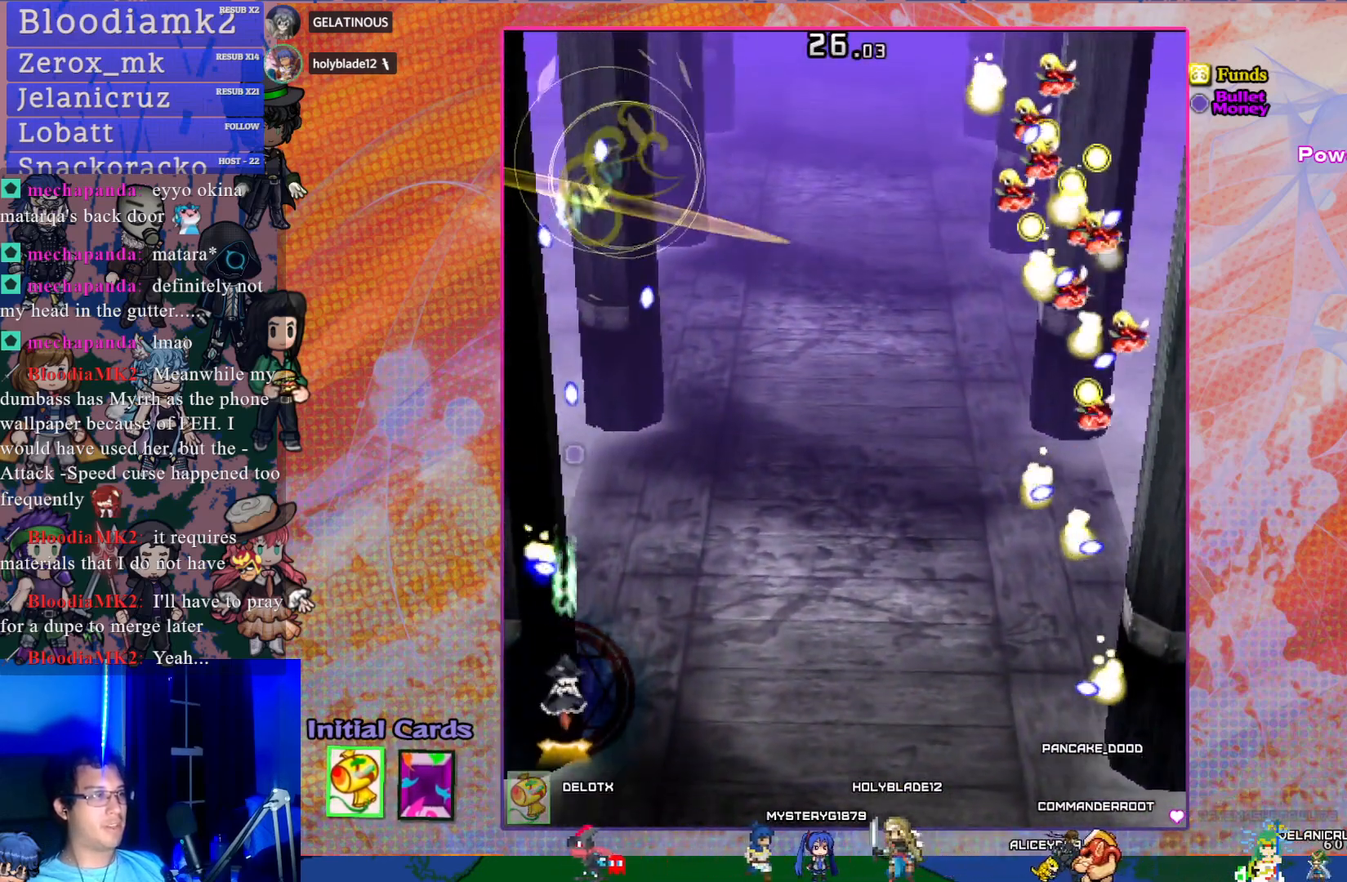
{"buttons": ["CROSS", "DPAD_RIGHT"], "left_stick": "center", "events": [[183, "DPAD_RIGHT", "down"], [333, "DPAD_RIGHT", "up"], [483, "DPAD_RIGHT", "down"]]}
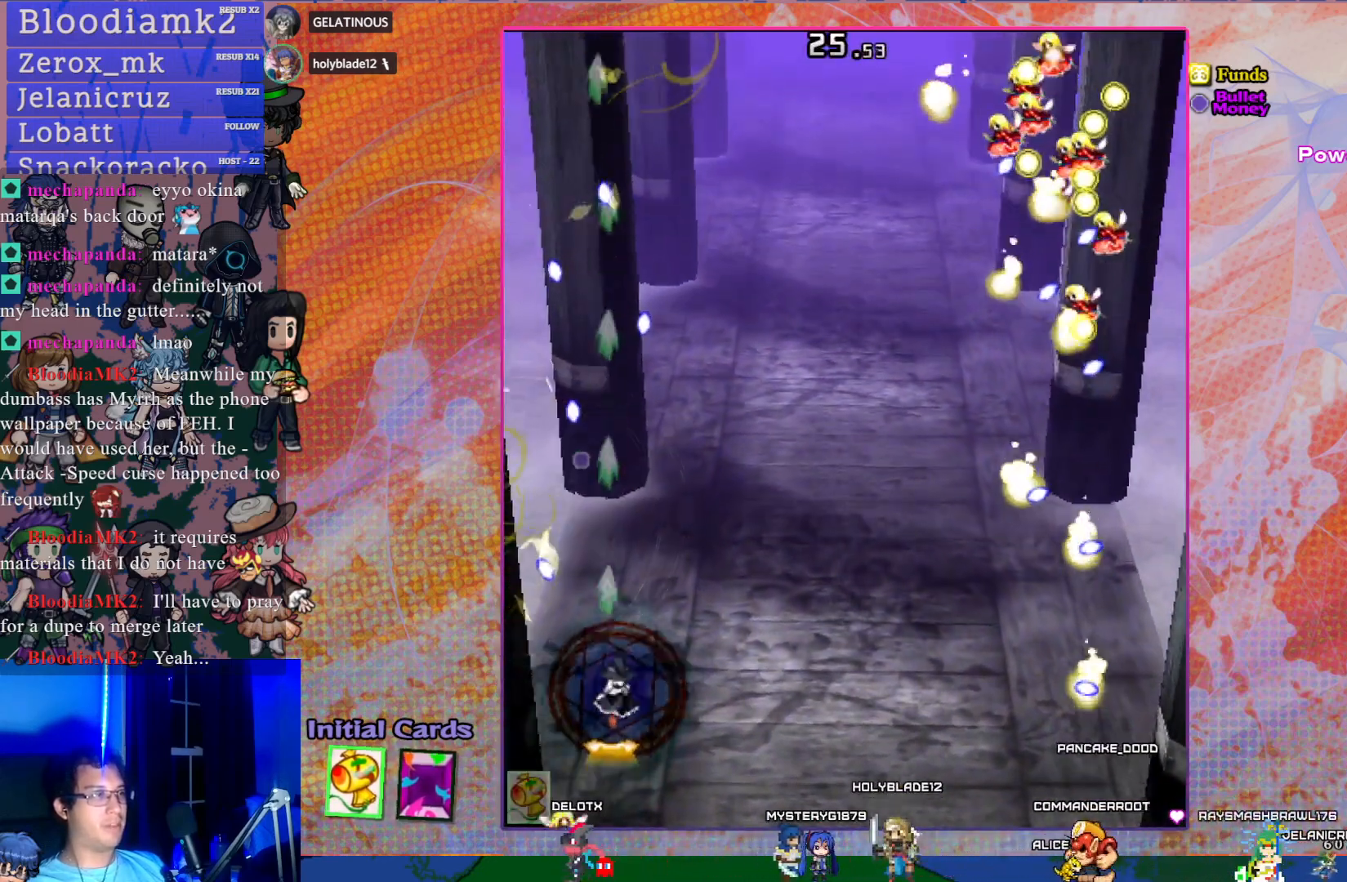
{"buttons": ["CROSS", "DPAD_RIGHT"], "left_stick": "center", "events": [[100, "DPAD_UP", "down"], [167, "DPAD_RIGHT", "up"], [267, "DPAD_RIGHT", "down"], [367, "DPAD_UP", "up"]]}
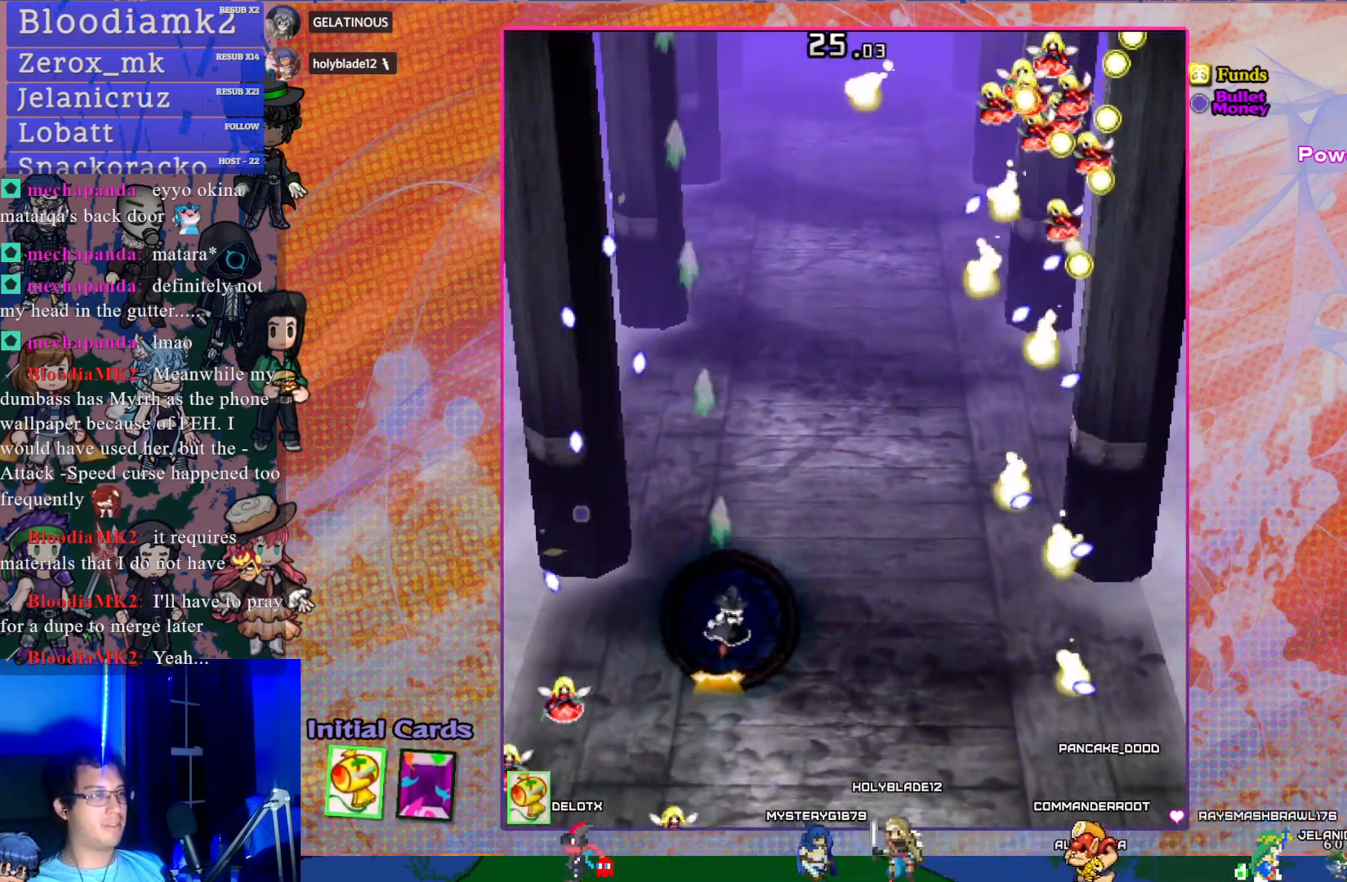
{"buttons": ["CROSS"], "left_stick": "center", "events": [[267, "DPAD_UP", "down"], [367, "DPAD_UP", "up"], [400, "DPAD_RIGHT", "up"]]}
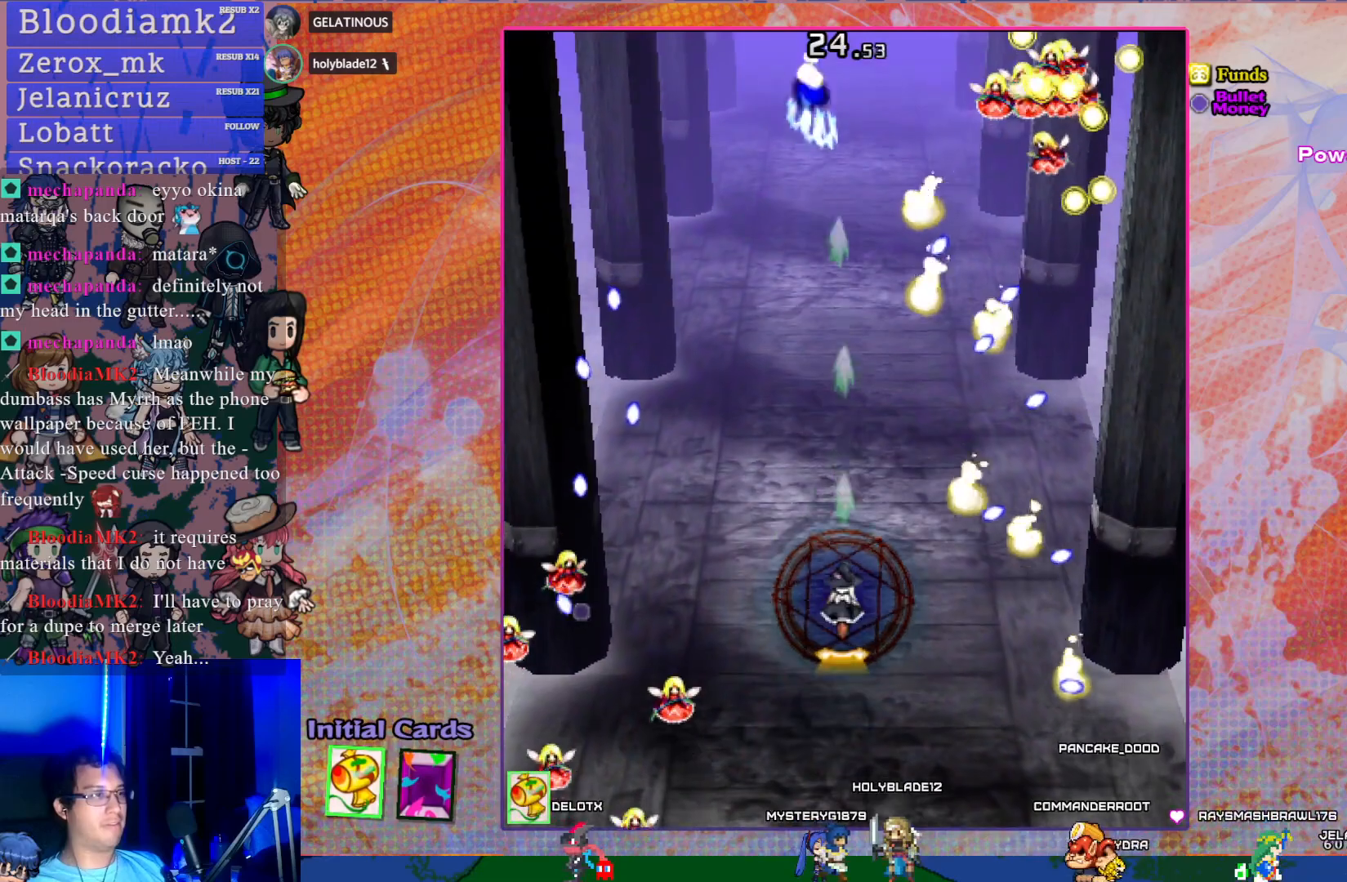
{"buttons": ["CROSS", "R1", "DPAD_UP", "DPAD_LEFT"], "left_stick": "center", "events": [[83, "DPAD_DOWN", "down"], [200, "DPAD_DOWN", "up"], [250, "DPAD_UP", "down"], [283, "DPAD_LEFT", "down"], [367, "R1", "down"]]}
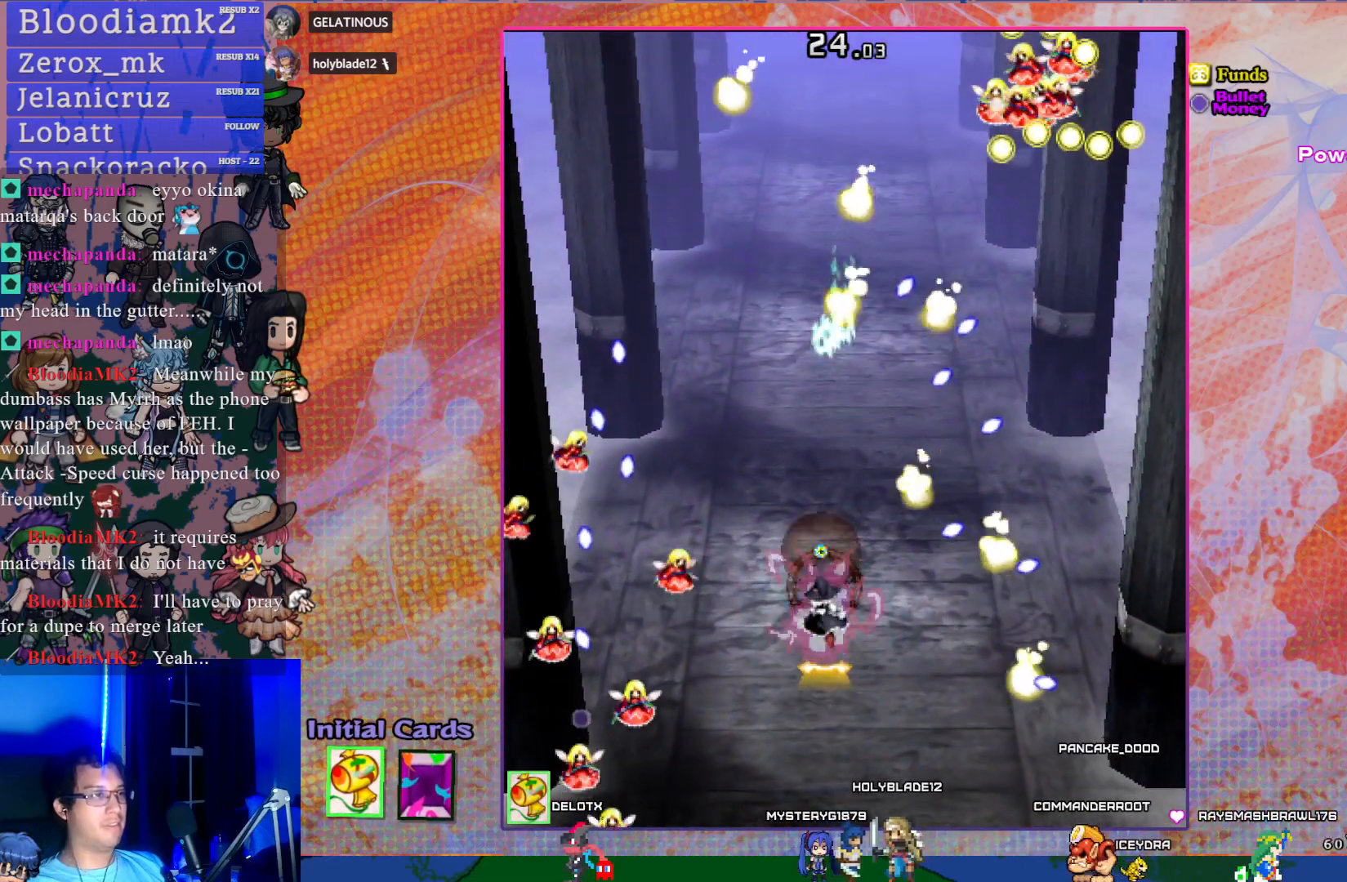
{"buttons": ["CROSS", "R1"], "left_stick": "center", "events": [[300, "DPAD_UP", "up"], [317, "DPAD_LEFT", "up"]]}
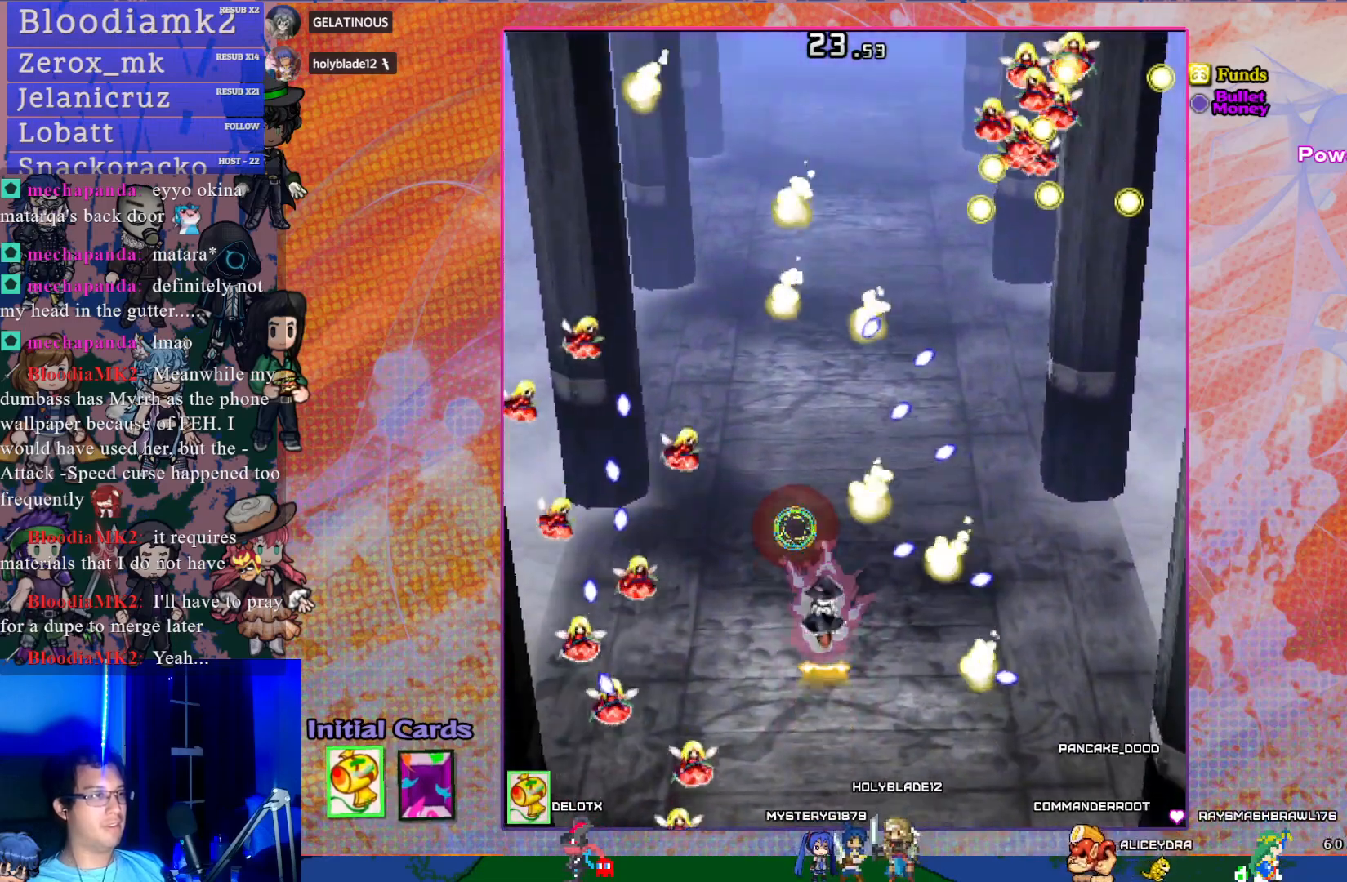
{"buttons": ["CROSS"], "left_stick": "center", "events": [[100, "DPAD_DOWN", "down"], [133, "R1", "up"], [283, "DPAD_DOWN", "up"], [300, "L1", "down"], [317, "DPAD_DOWN", "down"], [350, "DPAD_DOWN", "up"], [433, "L1", "up"]]}